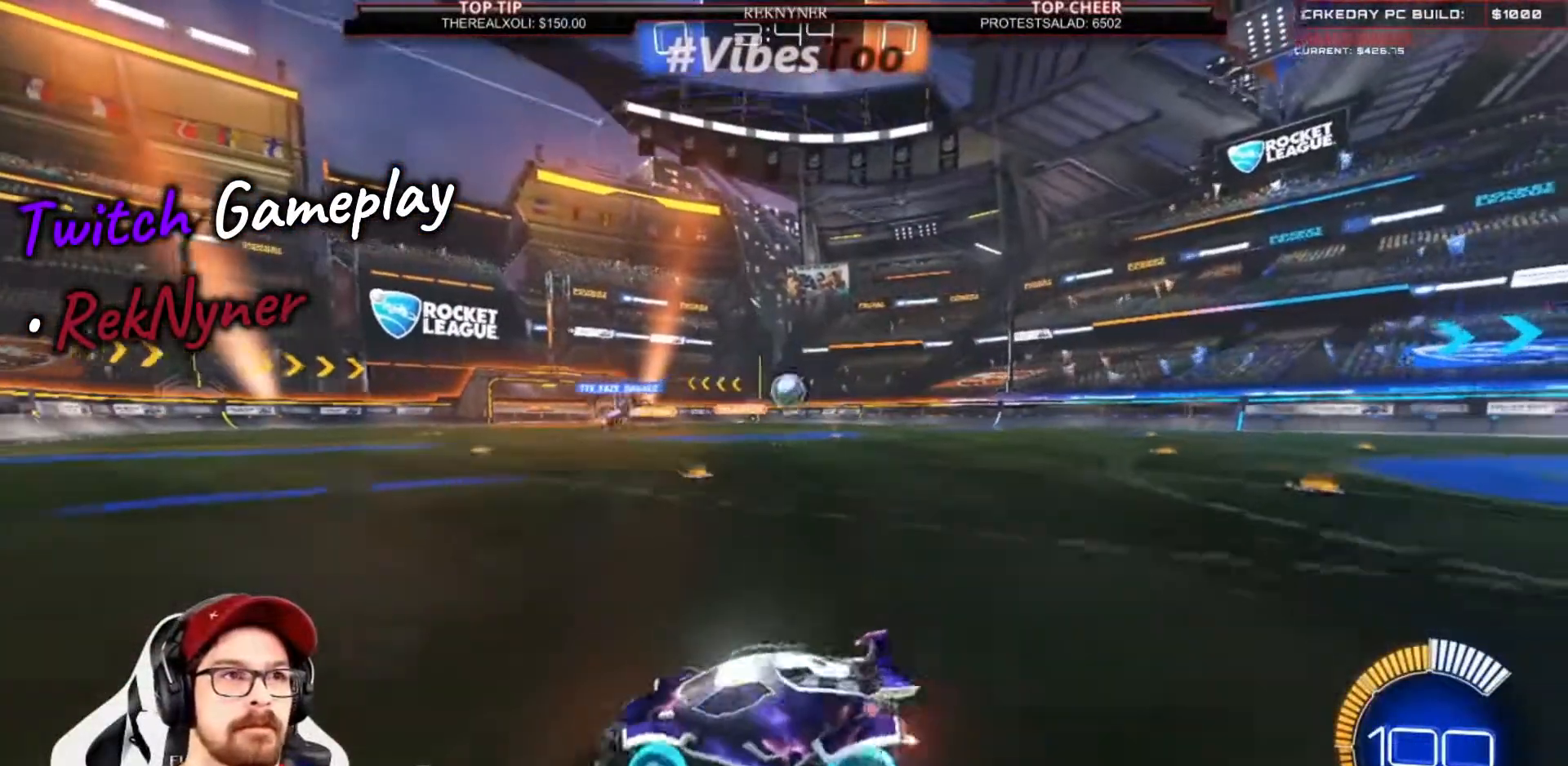
Gameplay with a controller (Xbox layout); each line is a JSON object with the inputs held at the frame after it (dt_ms = milliseconds from this image to that frame). "events" lists button and stick changes between this image and that frame as [ms after this image, input, new state], when the widget could be followed in between. Not read: L1 L2 L3 R2 R3.
{"dt_ms": 1000, "buttons": [], "left_stick": "down-right", "right_stick": "center"}
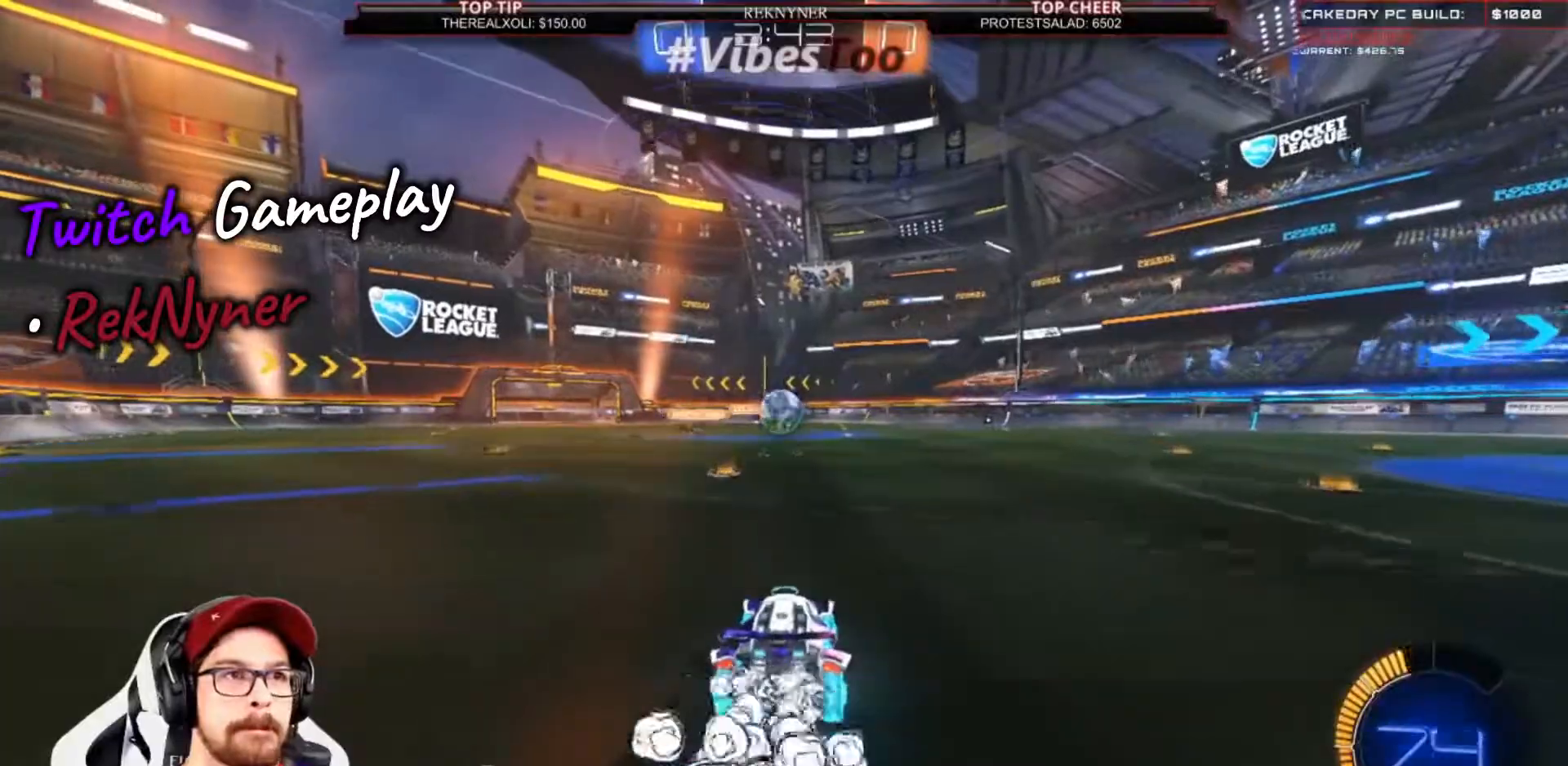
{"dt_ms": 500, "buttons": [], "left_stick": "down-right", "right_stick": "center", "events": []}
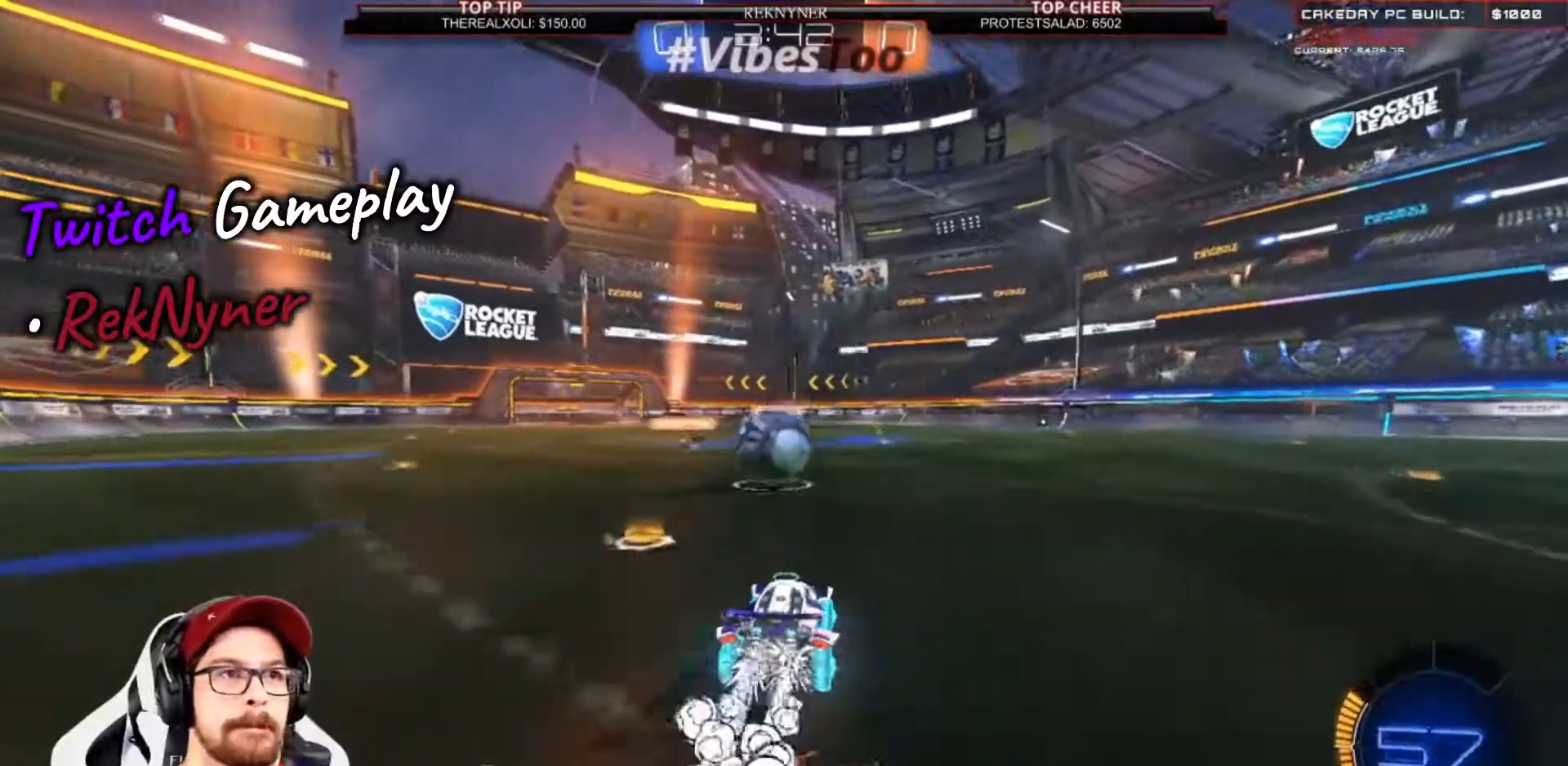
{"dt_ms": 500, "buttons": [], "left_stick": "center", "right_stick": "center", "events": [[33, "left_stick", "left"], [83, "A", "down"], [150, "A", "up"], [200, "A", "down"], [233, "left_stick", "center"], [333, "A", "up"]]}
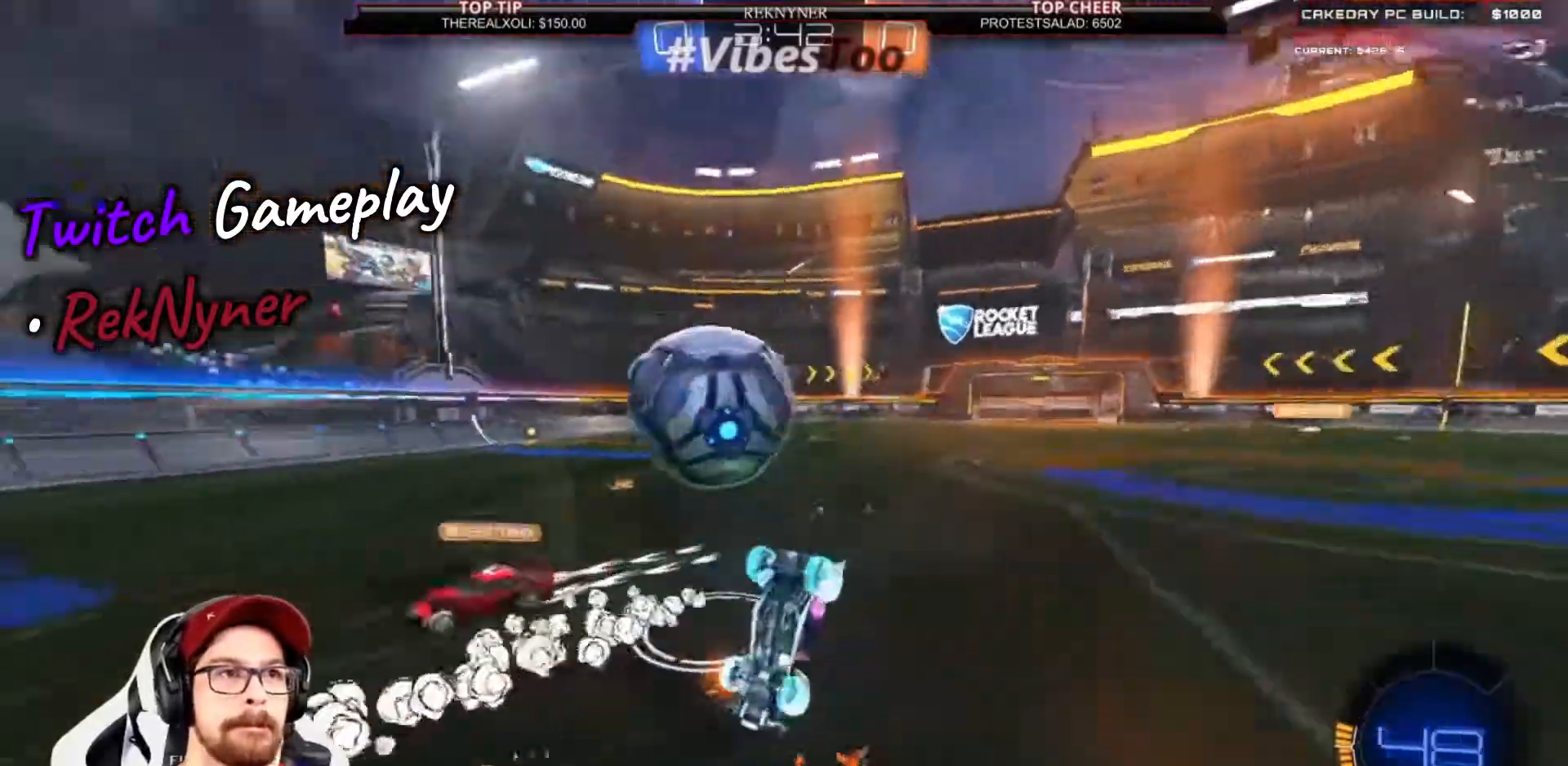
{"dt_ms": 500, "buttons": [], "left_stick": "center", "right_stick": "center", "events": []}
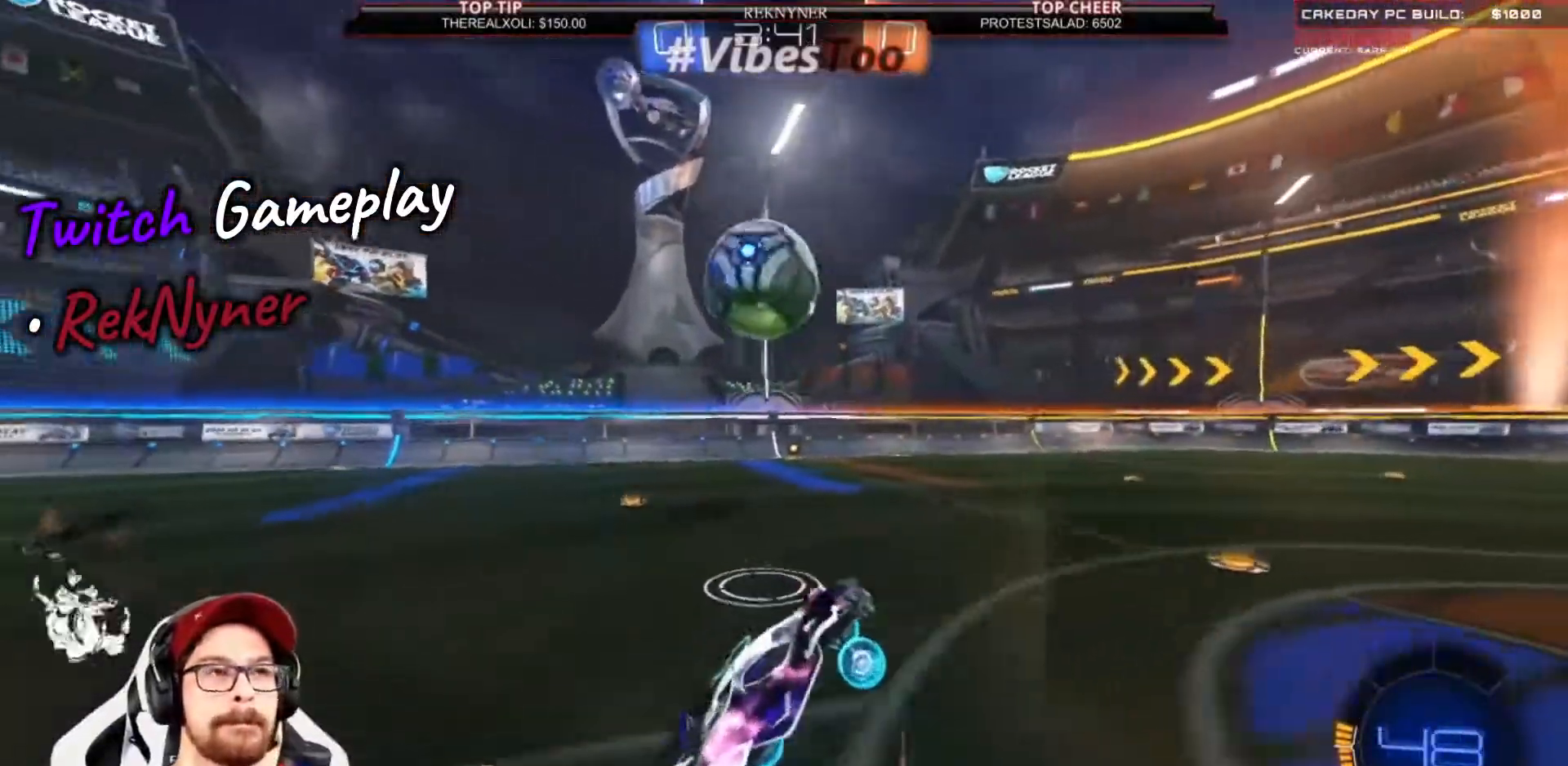
{"dt_ms": 500, "buttons": [], "left_stick": "left", "right_stick": "center", "events": [[367, "left_stick", "left"]]}